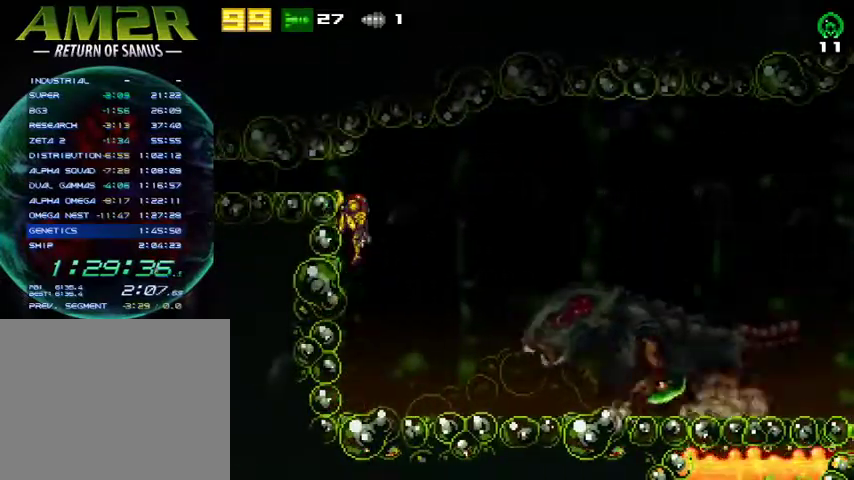
Gameplay with a controller (PlayStation layout); each line is a JSON object with the inputs held at the frame after it. "events" lists button and stick changes between this image and that frame as [ms after this image, input, new state], when the widget could be followed in between. Not read: R1 left_stick.
{"buttons": ["L2"], "right_stick": "center", "events": [[167, "CROSS", "up"], [200, "DPAD_DOWN", "up"], [400, "DPAD_RIGHT", "down"], [467, "DPAD_RIGHT", "up"], [500, "L2", "down"]]}
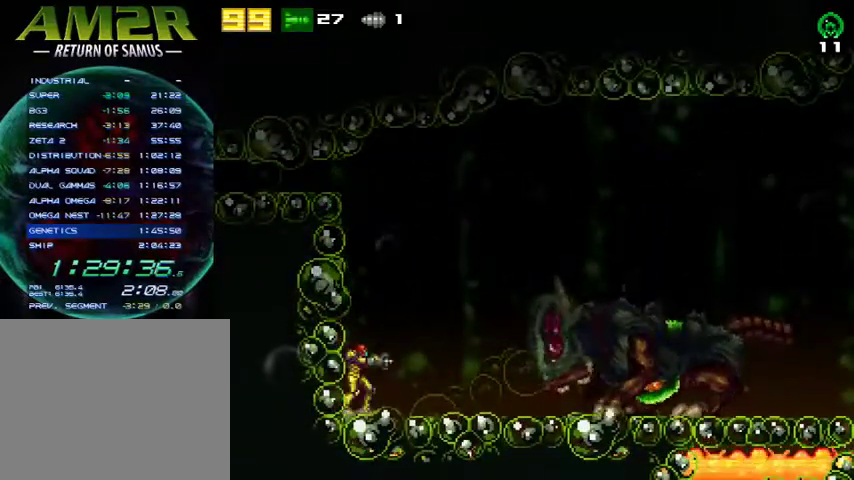
{"buttons": ["L2"], "right_stick": "center", "events": [[100, "CROSS", "down"], [233, "CROSS", "up"]]}
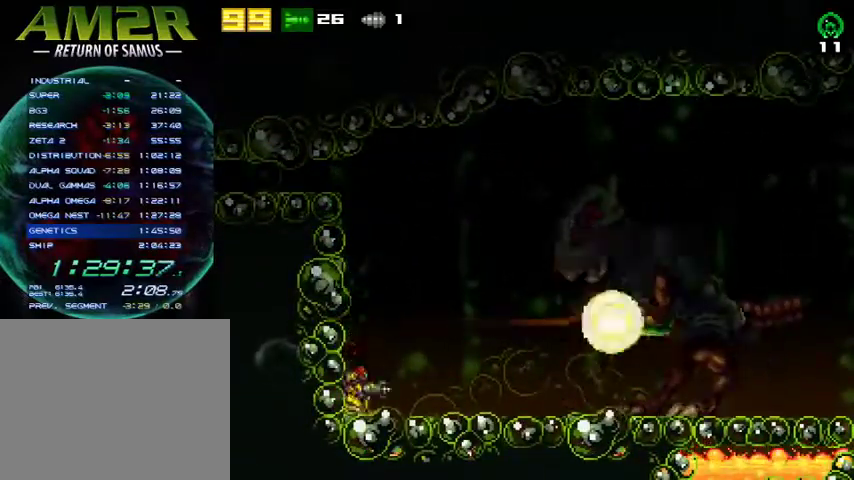
{"buttons": ["CROSS", "SQUARE", "DPAD_LEFT"], "right_stick": "center", "events": [[233, "CROSS", "down"], [267, "L2", "up"], [300, "SQUARE", "down"], [333, "DPAD_LEFT", "down"]]}
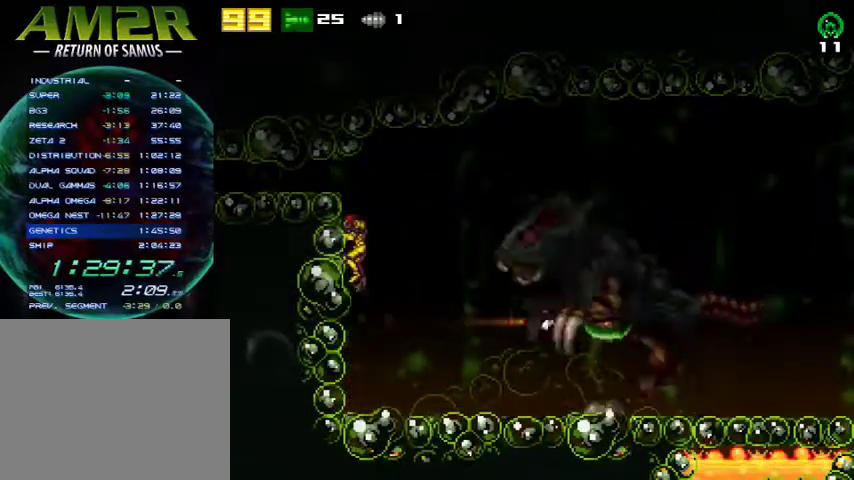
{"buttons": ["DPAD_LEFT"], "right_stick": "center", "events": [[33, "SQUARE", "up"], [100, "CROSS", "up"]]}
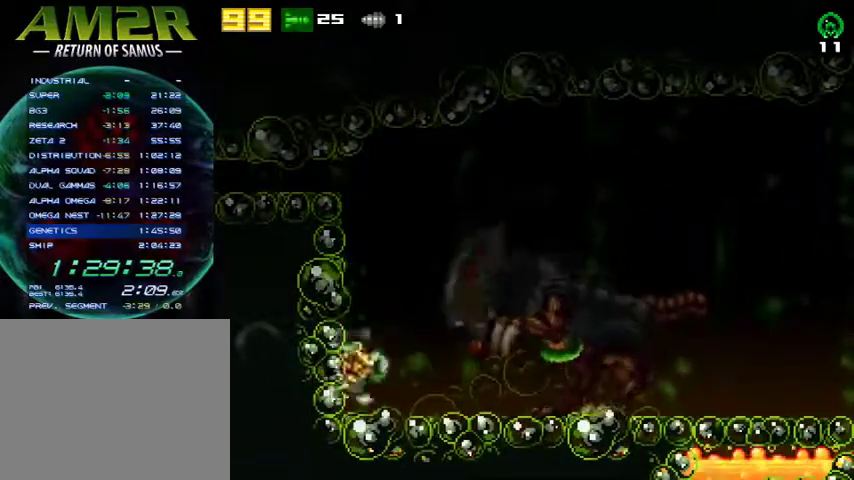
{"buttons": ["CROSS", "DPAD_LEFT"], "right_stick": "center", "events": [[133, "CROSS", "down"], [367, "CROSS", "up"], [367, "DPAD_LEFT", "up"], [400, "DPAD_RIGHT", "down"], [433, "CROSS", "down"], [467, "DPAD_RIGHT", "up"], [500, "DPAD_LEFT", "down"]]}
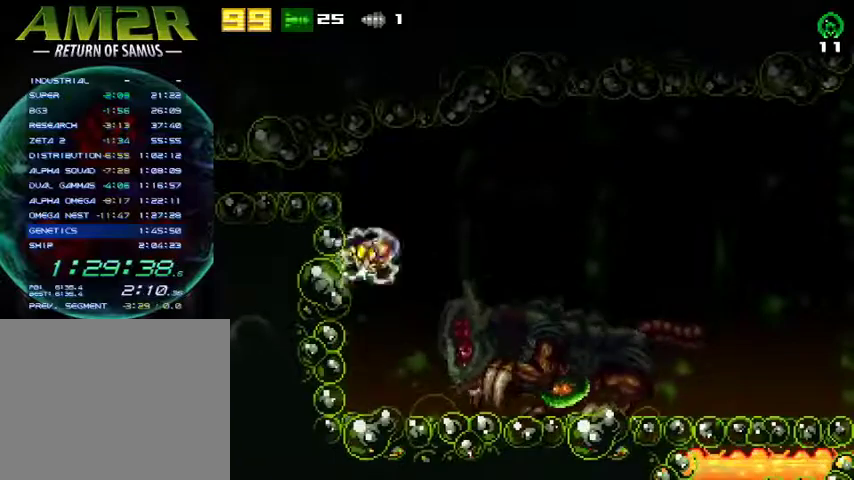
{"buttons": ["DPAD_LEFT"], "right_stick": "center", "events": [[167, "CROSS", "up"], [333, "CROSS", "down"], [500, "CROSS", "up"]]}
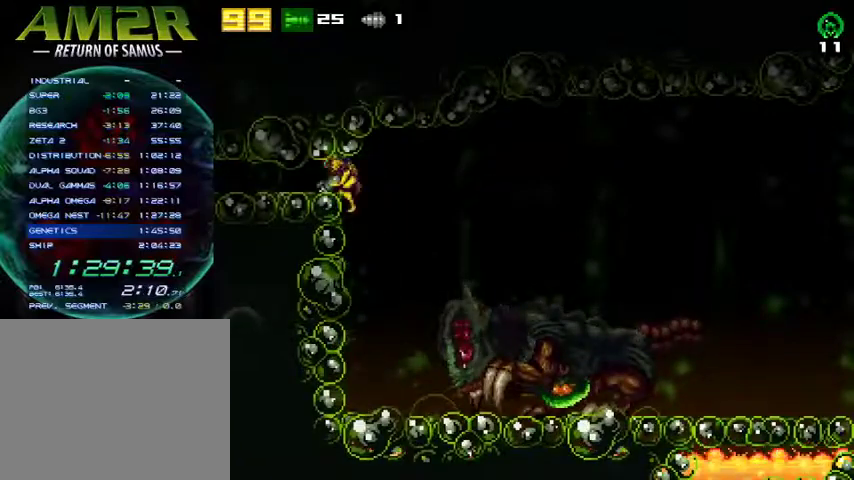
{"buttons": [], "right_stick": "center", "events": [[267, "DPAD_LEFT", "up"]]}
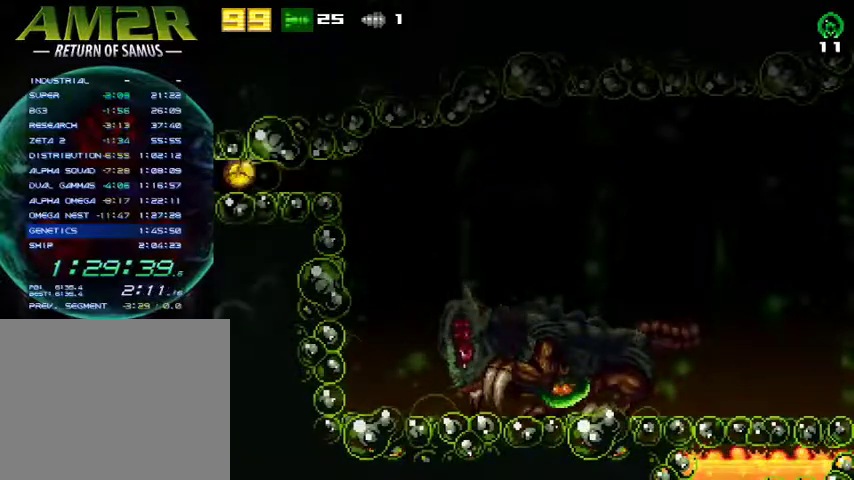
{"buttons": [], "right_stick": "center", "events": []}
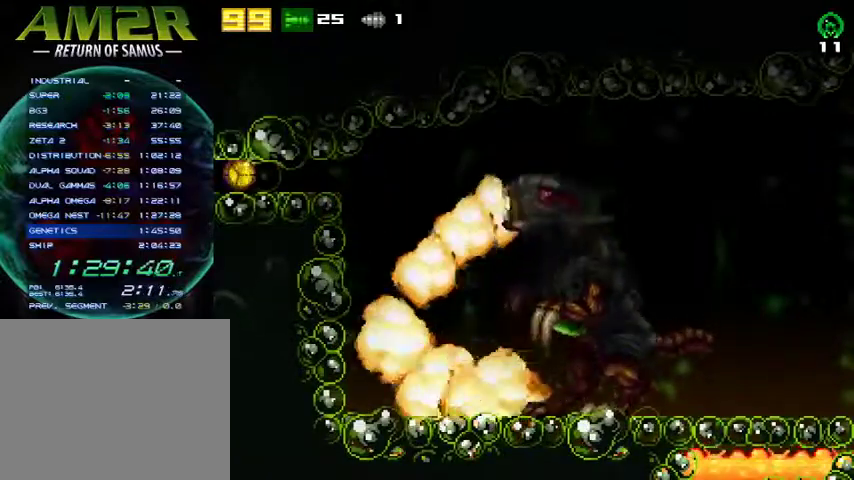
{"buttons": [], "right_stick": "center", "events": []}
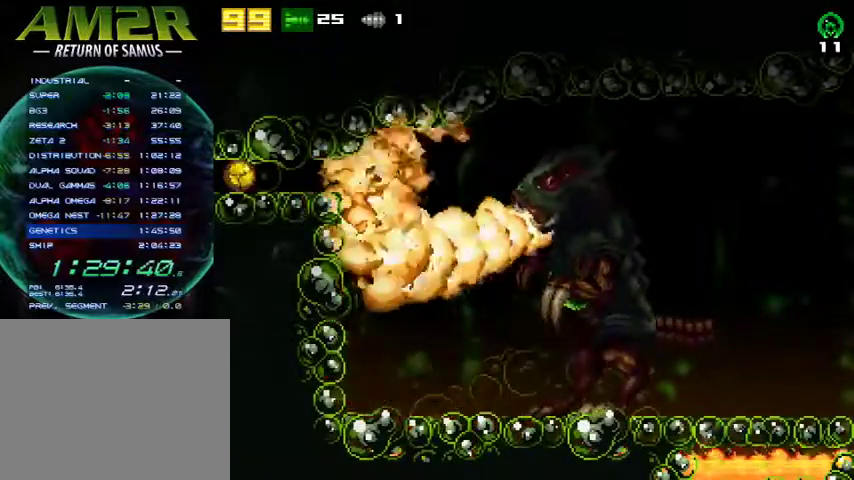
{"buttons": [], "right_stick": "center", "events": []}
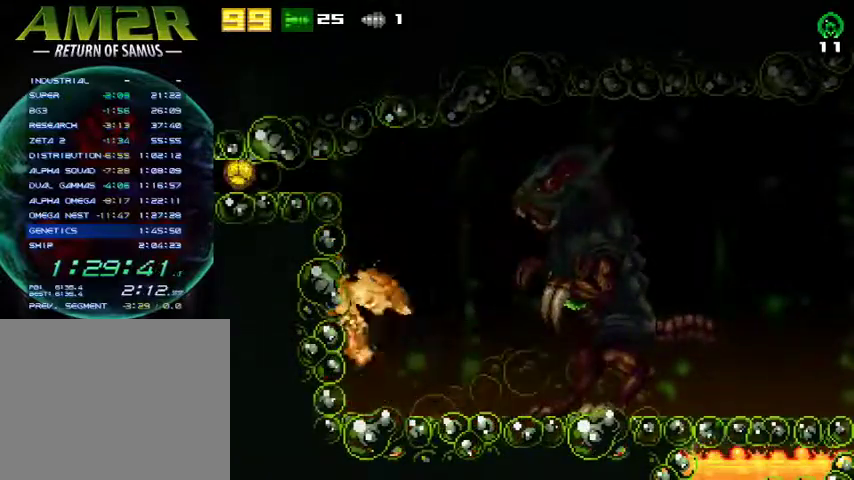
{"buttons": [], "right_stick": "center", "events": []}
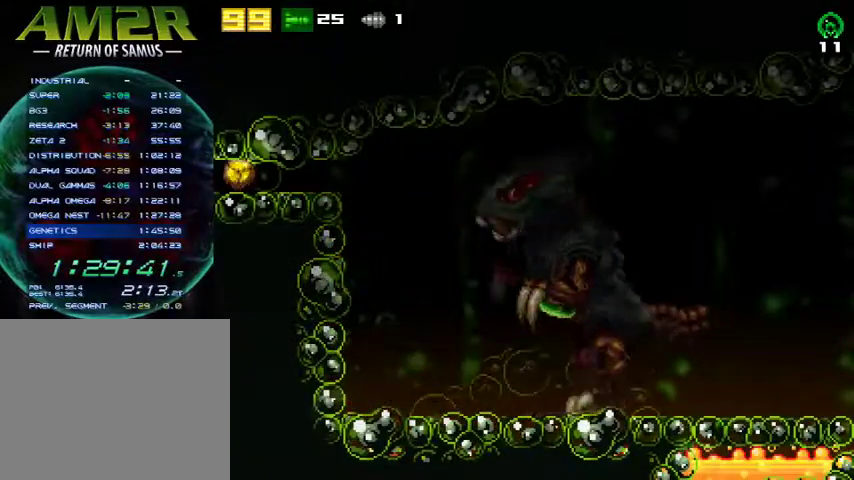
{"buttons": [], "right_stick": "center", "events": [[300, "TRIANGLE", "down"], [400, "TRIANGLE", "up"]]}
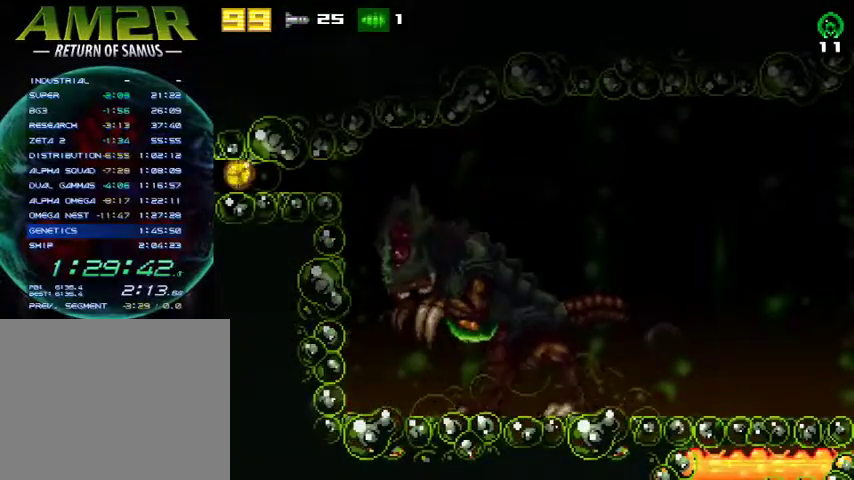
{"buttons": ["DPAD_RIGHT"], "right_stick": "center", "events": [[333, "DPAD_RIGHT", "down"]]}
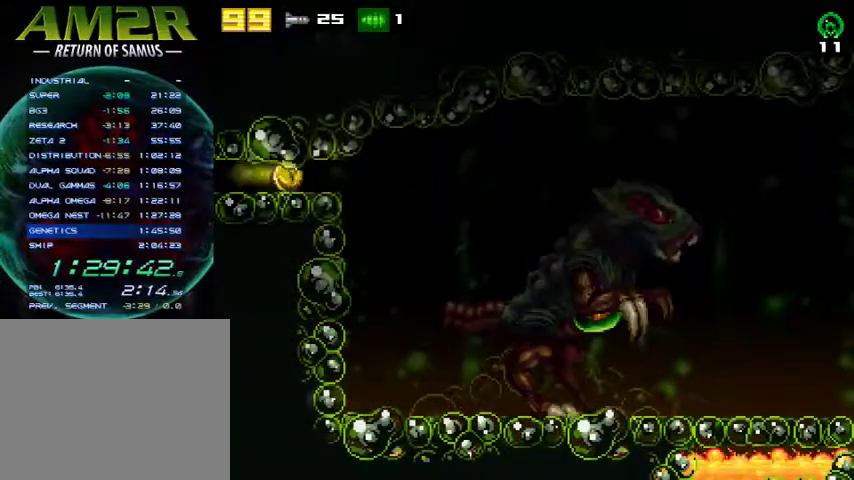
{"buttons": [], "right_stick": "center", "events": [[267, "DPAD_RIGHT", "up"], [267, "R2", "down"], [467, "R2", "up"]]}
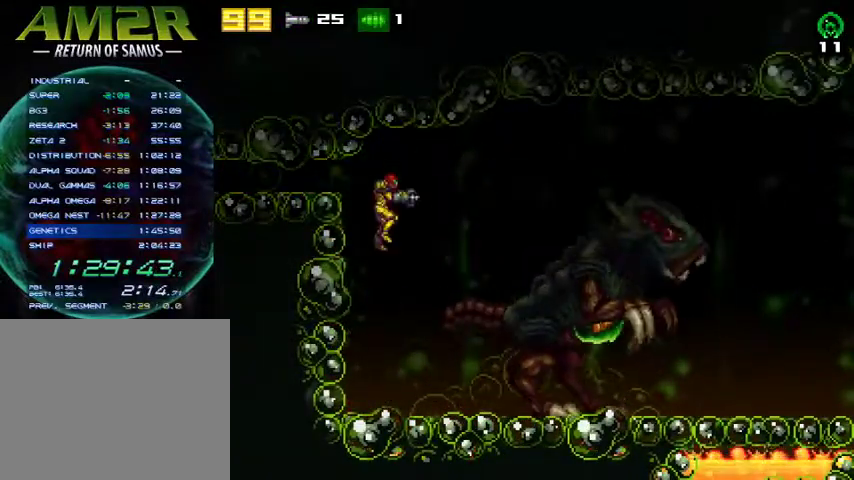
{"buttons": [], "right_stick": "center", "events": []}
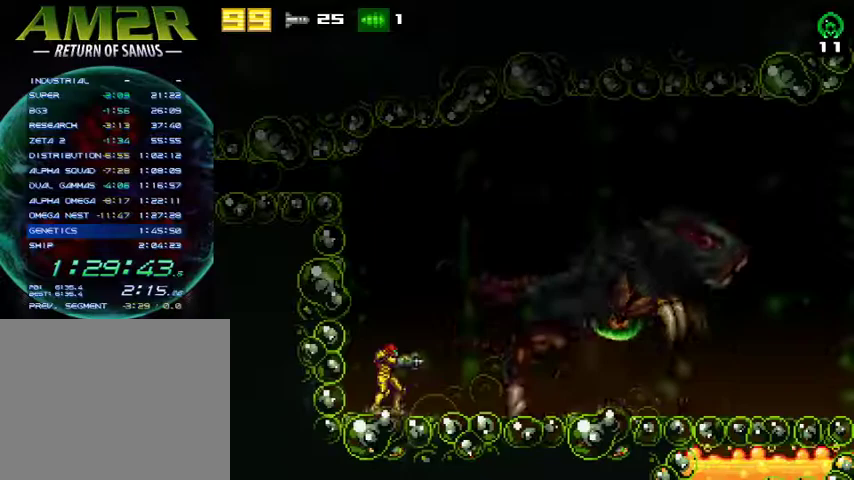
{"buttons": ["CROSS", "DPAD_RIGHT"], "right_stick": "center", "events": [[33, "DPAD_RIGHT", "down"], [100, "CROSS", "down"]]}
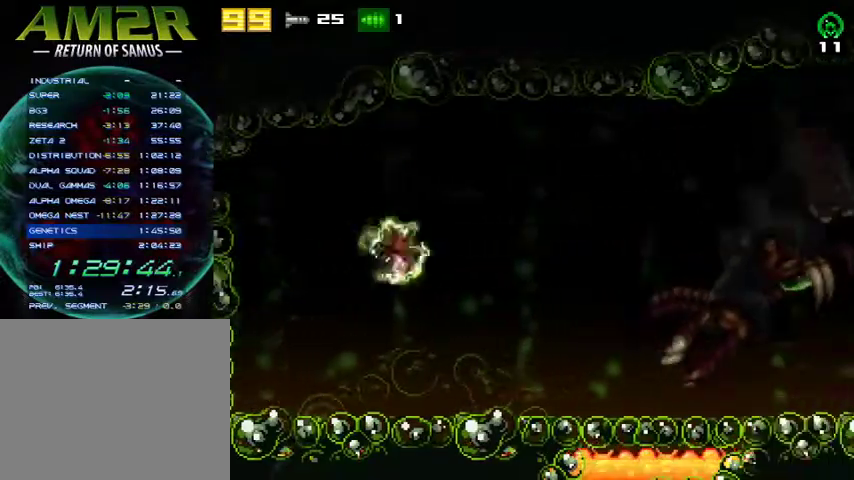
{"buttons": ["DPAD_RIGHT"], "right_stick": "center", "events": [[67, "CROSS", "up"]]}
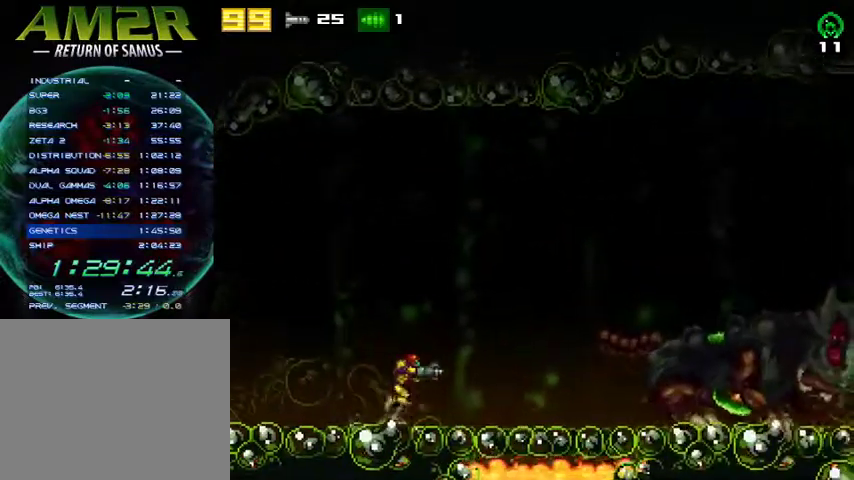
{"buttons": ["R2", "DPAD_LEFT"], "right_stick": "center", "events": [[100, "CROSS", "down"], [233, "SQUARE", "down"], [267, "DPAD_RIGHT", "up"], [333, "CROSS", "up"], [333, "DPAD_LEFT", "down"], [367, "R2", "down"], [400, "SQUARE", "up"]]}
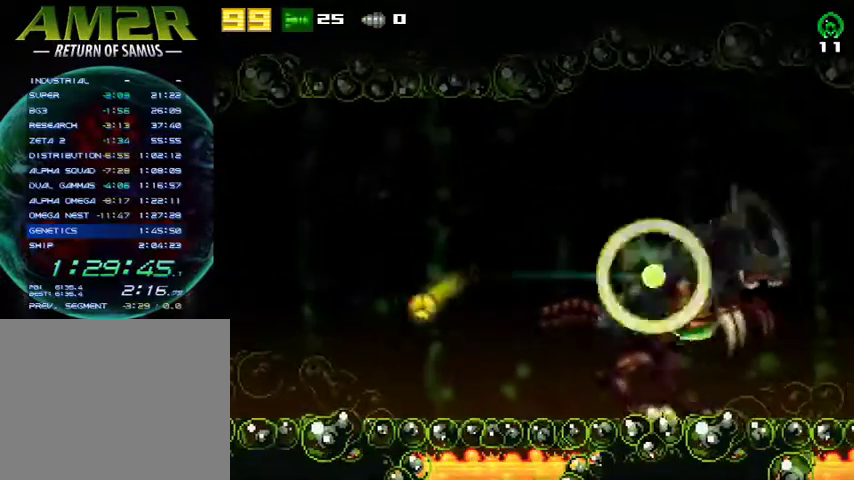
{"buttons": ["DPAD_LEFT"], "right_stick": "center", "events": [[67, "R2", "up"]]}
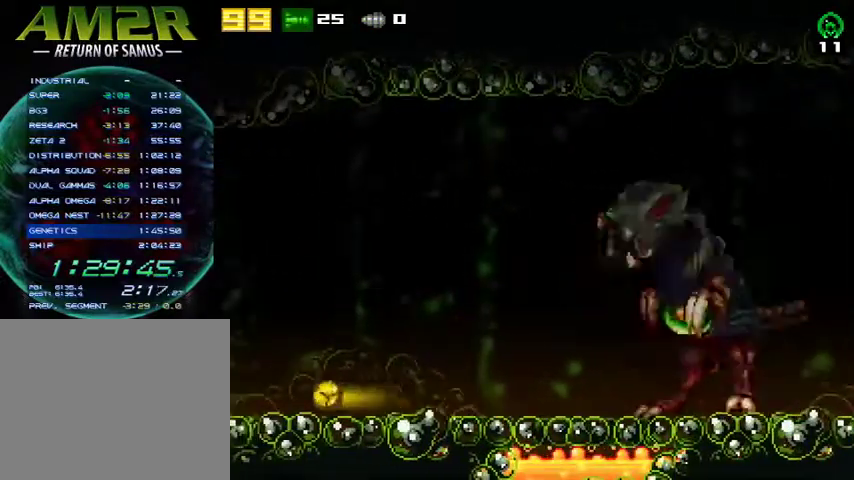
{"buttons": ["CROSS", "DPAD_LEFT"], "right_stick": "center", "events": [[333, "R2", "down"], [400, "CROSS", "down"], [500, "R2", "up"]]}
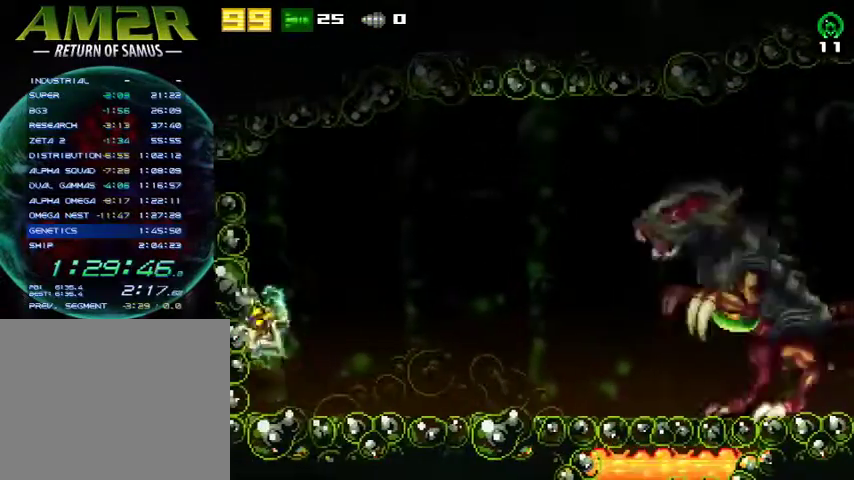
{"buttons": ["DPAD_LEFT"], "right_stick": "center", "events": [[133, "CROSS", "up"], [133, "DPAD_LEFT", "up"], [167, "DPAD_RIGHT", "down"], [200, "CROSS", "down"], [267, "DPAD_RIGHT", "up"], [300, "DPAD_LEFT", "down"], [433, "CROSS", "up"]]}
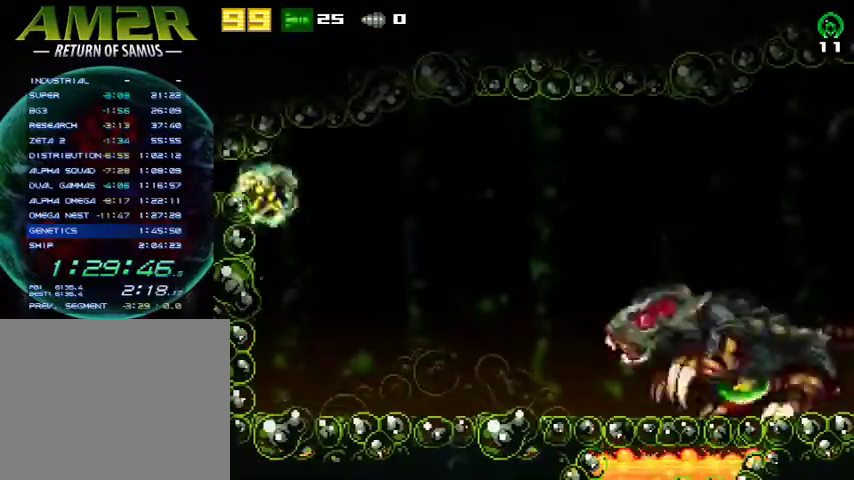
{"buttons": ["DPAD_DOWN"], "right_stick": "center", "events": [[333, "DPAD_LEFT", "up"], [400, "DPAD_DOWN", "down"]]}
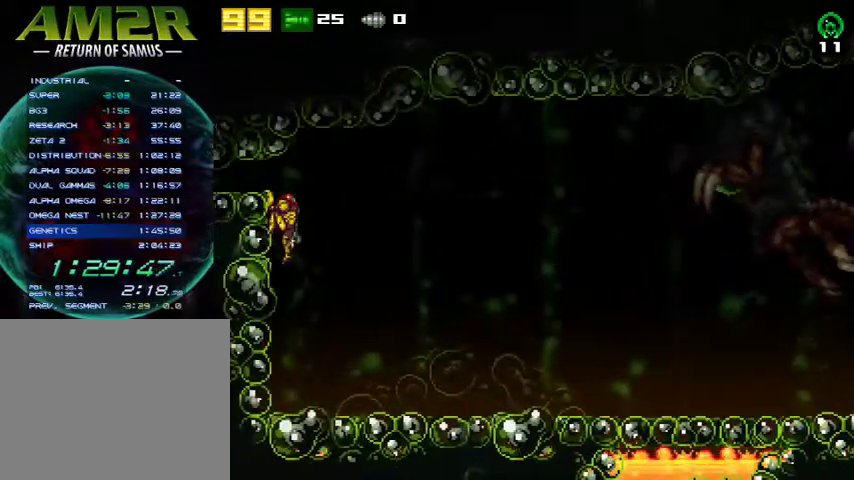
{"buttons": [], "right_stick": "center", "events": [[133, "CROSS", "down"], [300, "CROSS", "up"], [300, "DPAD_DOWN", "up"], [333, "DPAD_RIGHT", "down"], [433, "DPAD_RIGHT", "up"]]}
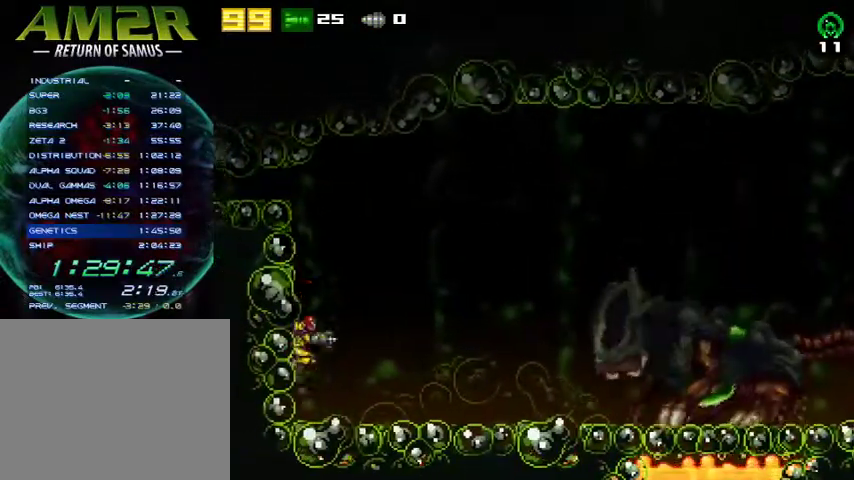
{"buttons": ["L2"], "right_stick": "center", "events": [[100, "L2", "down"], [300, "CROSS", "down"], [333, "SQUARE", "down"], [400, "CROSS", "up"], [467, "SQUARE", "up"]]}
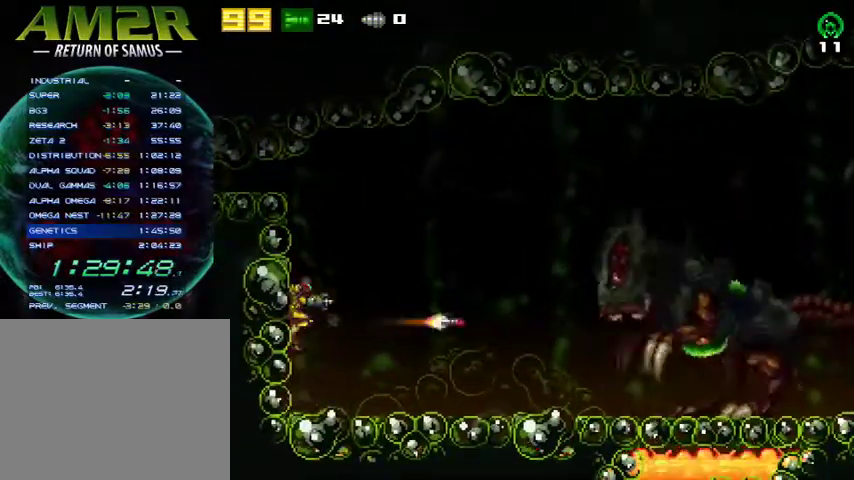
{"buttons": ["CROSS", "SQUARE", "L2"], "right_stick": "center", "events": [[433, "CROSS", "down"], [467, "SQUARE", "down"]]}
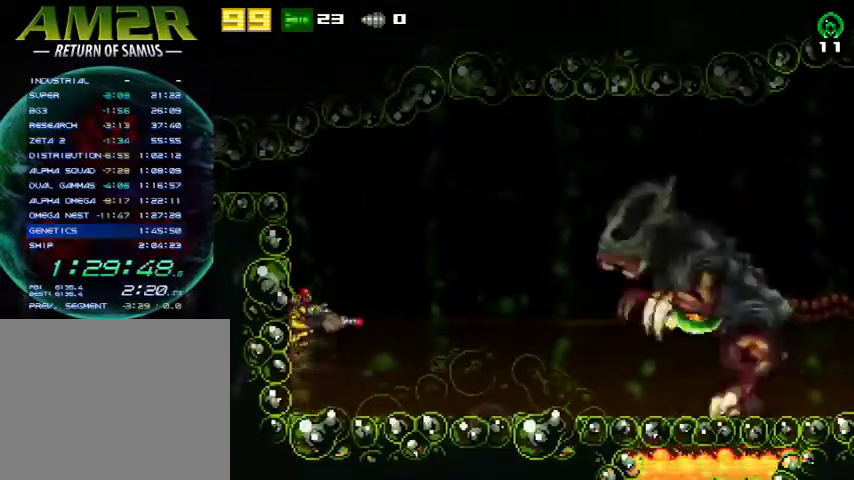
{"buttons": ["CROSS", "DPAD_LEFT"], "right_stick": "center", "events": [[33, "CROSS", "up"], [100, "SQUARE", "up"], [133, "L2", "up"], [267, "DPAD_LEFT", "down"], [433, "CROSS", "down"]]}
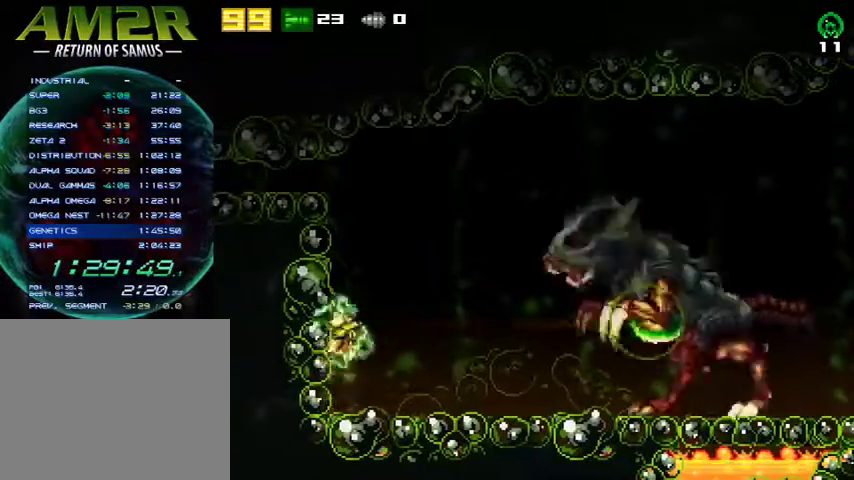
{"buttons": ["DPAD_LEFT"], "right_stick": "center", "events": [[133, "CROSS", "up"], [133, "DPAD_LEFT", "up"], [167, "DPAD_RIGHT", "down"], [233, "CROSS", "down"], [267, "DPAD_RIGHT", "up"], [300, "DPAD_LEFT", "down"], [500, "CROSS", "up"]]}
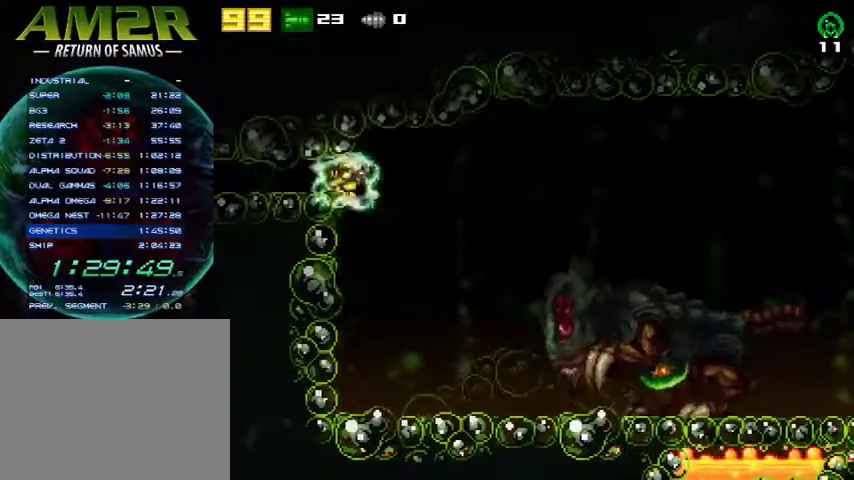
{"buttons": ["DPAD_LEFT"], "right_stick": "center", "events": [[233, "CROSS", "down"], [400, "CROSS", "up"]]}
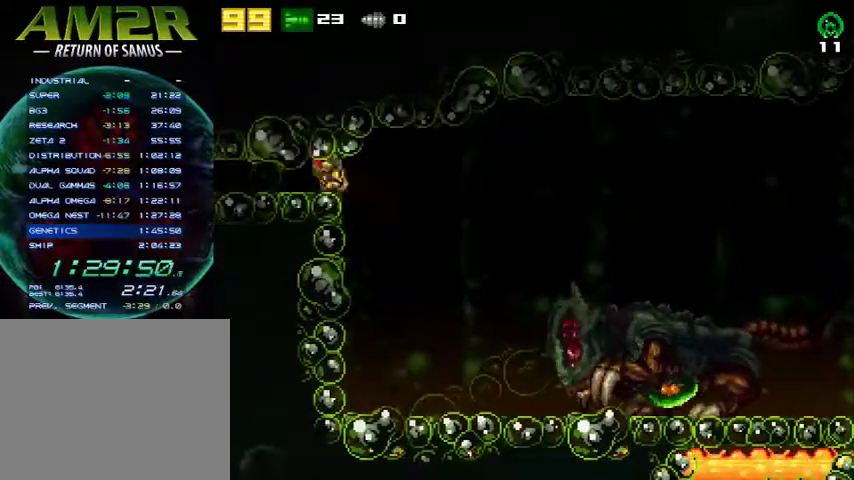
{"buttons": [], "right_stick": "center", "events": [[167, "DPAD_LEFT", "up"], [367, "DPAD_LEFT", "down"], [467, "DPAD_LEFT", "up"]]}